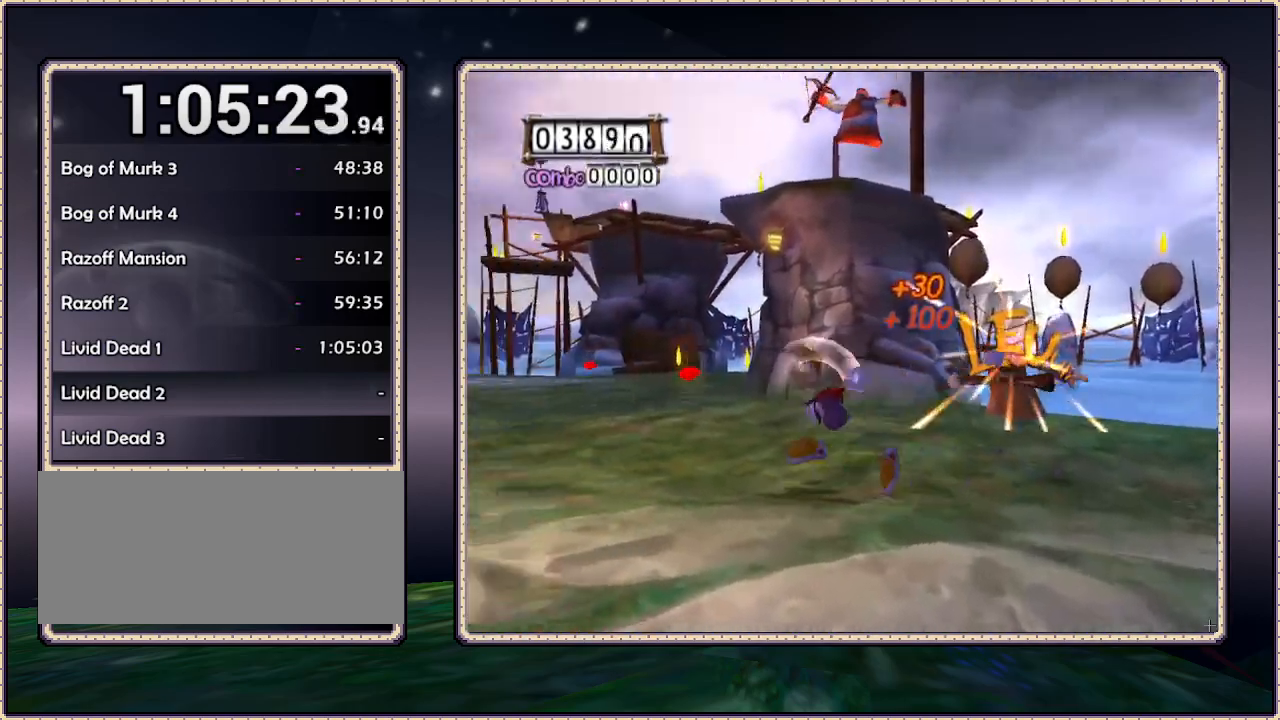
Gameplay with a controller (PlayStation layout); each line is a JSON object with the inputs held at the frame after it (dt_ms = milliseconds from this image to that frame). "events" lists button and stick changes between this image and that frame as [ms after this image, input, new state], when the widget could be followed in between. Not read: HOME L1 L3 R3.
{"dt_ms": 500, "buttons": ["SQUARE", "DPAD_DOWN"], "events": [[83, "DPAD_DOWN", "down"], [433, "DPAD_LEFT", "up"]]}
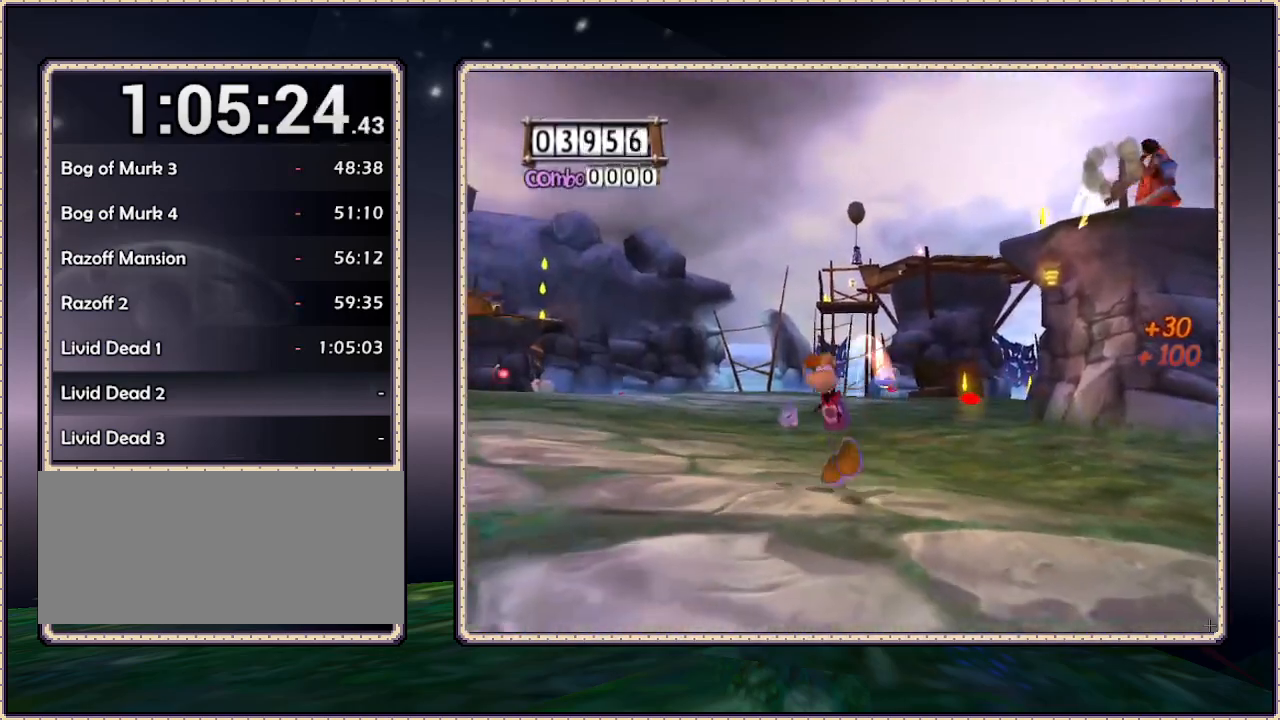
{"dt_ms": 500, "buttons": ["SQUARE", "DPAD_DOWN", "DPAD_RIGHT"], "events": [[283, "DPAD_RIGHT", "down"]]}
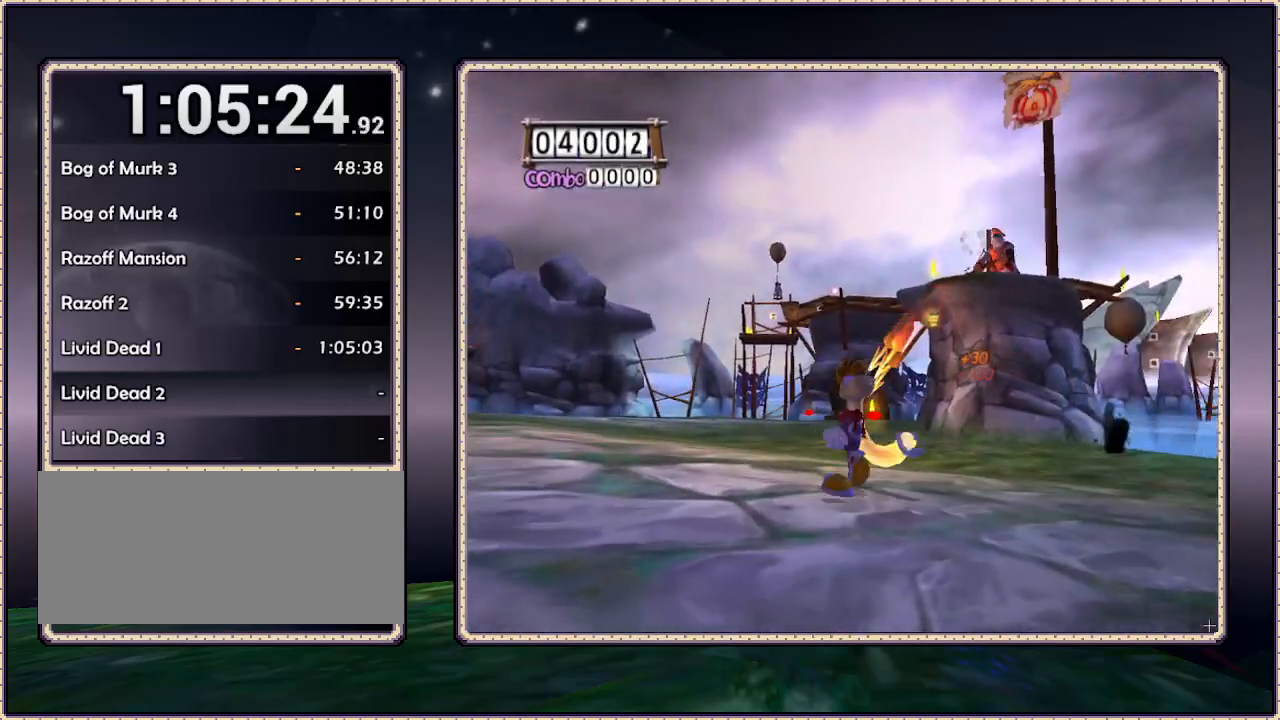
{"dt_ms": 500, "buttons": ["SQUARE", "DPAD_UP"], "events": [[50, "DPAD_DOWN", "up"], [117, "DPAD_RIGHT", "up"], [117, "DPAD_UP", "down"]]}
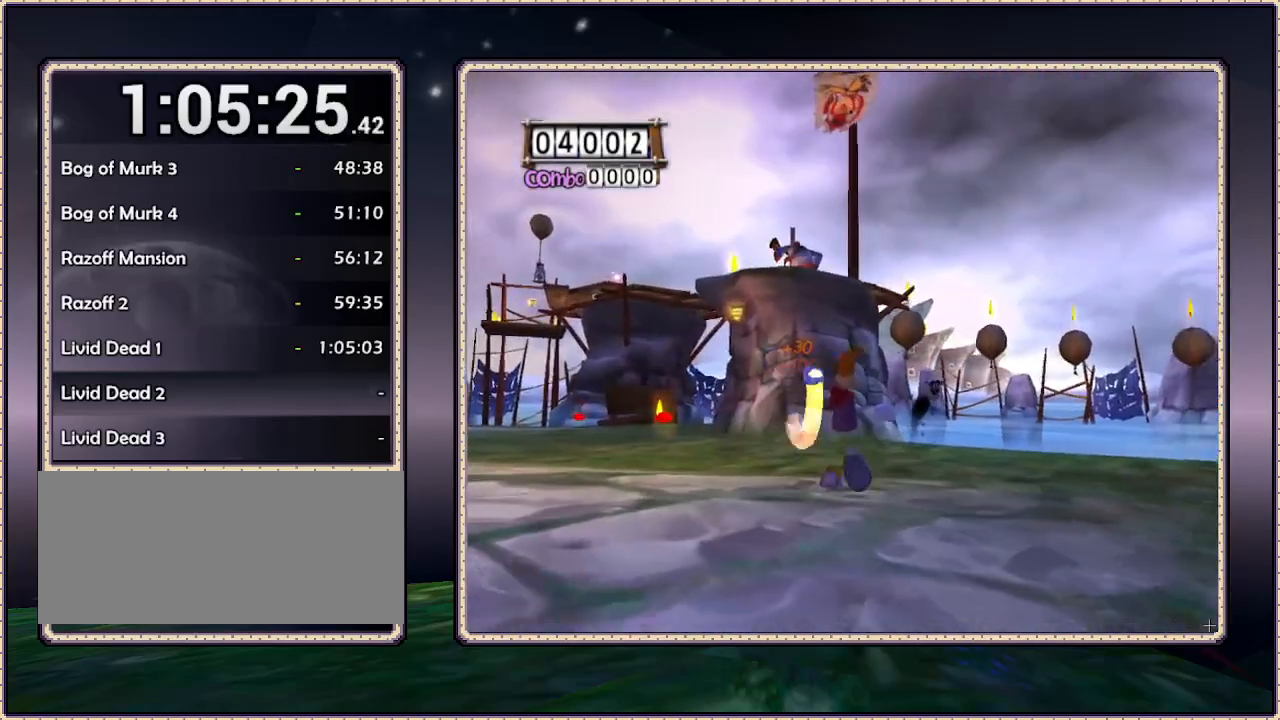
{"dt_ms": 500, "buttons": ["SQUARE", "DPAD_LEFT"], "events": [[400, "DPAD_LEFT", "down"], [467, "DPAD_UP", "up"]]}
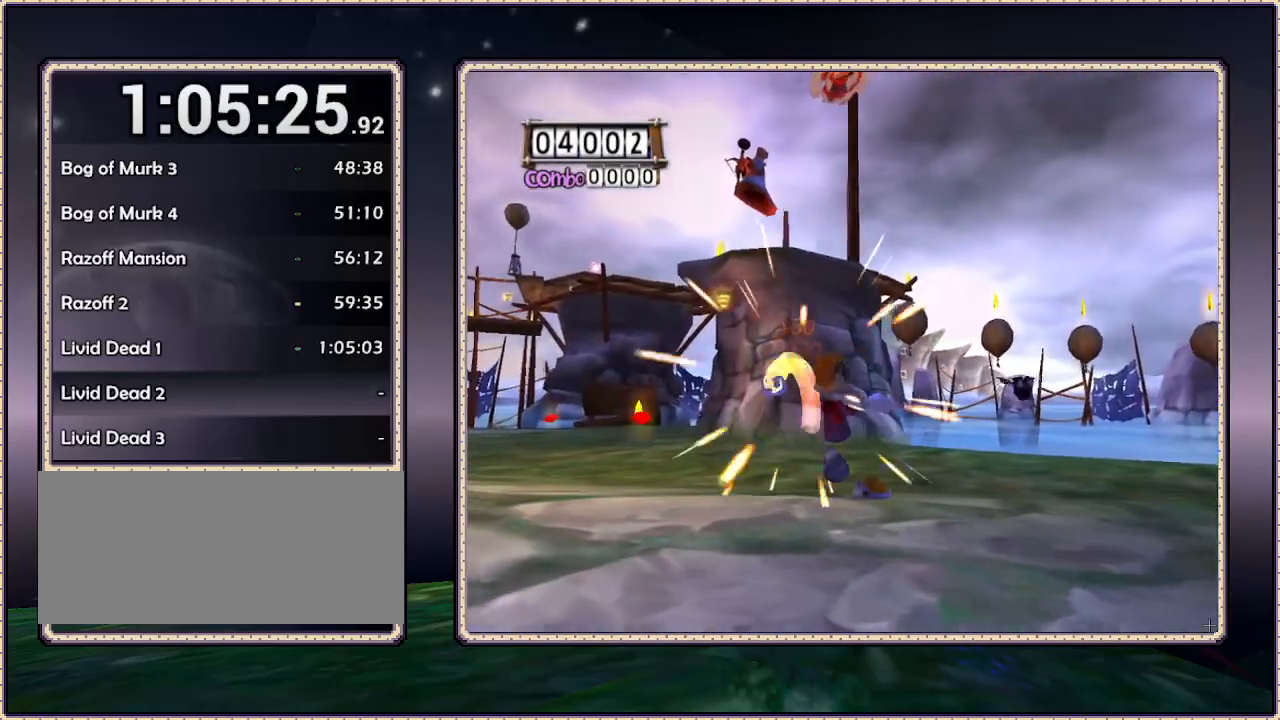
{"dt_ms": 500, "buttons": ["SQUARE", "DPAD_UP", "DPAD_LEFT"], "events": [[100, "DPAD_UP", "down"]]}
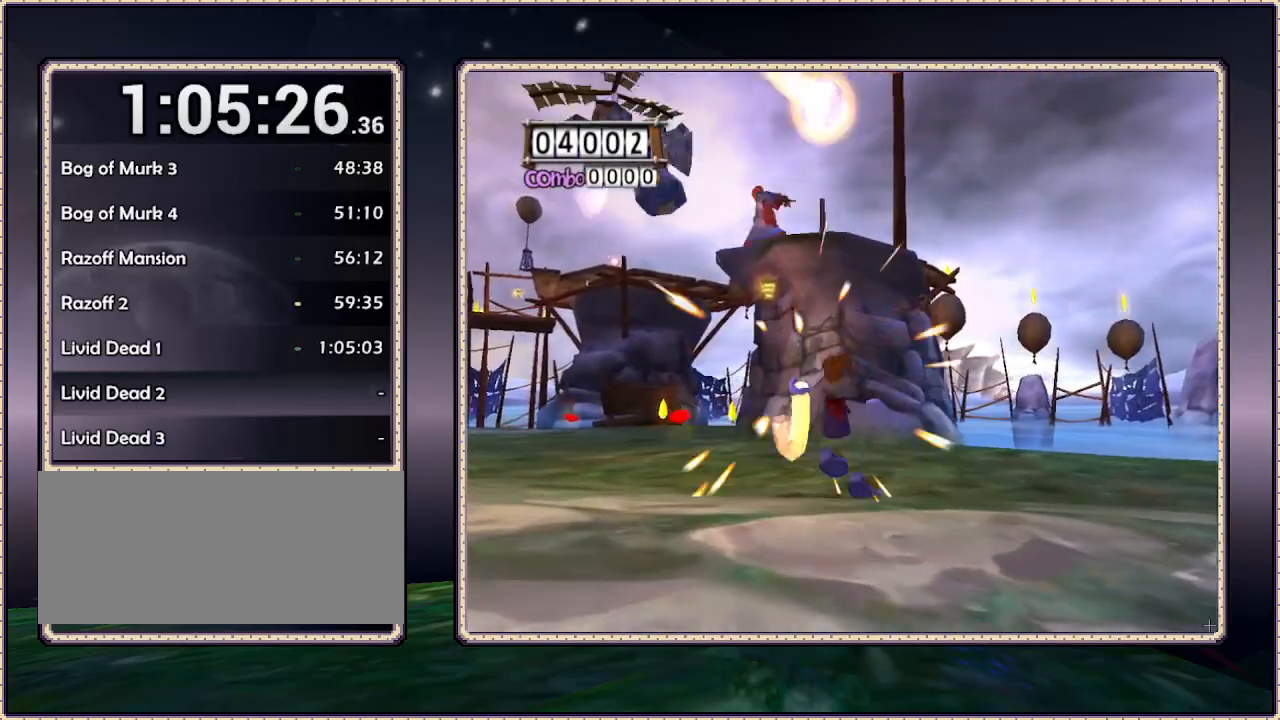
{"dt_ms": 500, "buttons": ["SQUARE", "DPAD_DOWN", "DPAD_LEFT"], "events": [[317, "DPAD_UP", "up"], [467, "DPAD_DOWN", "down"]]}
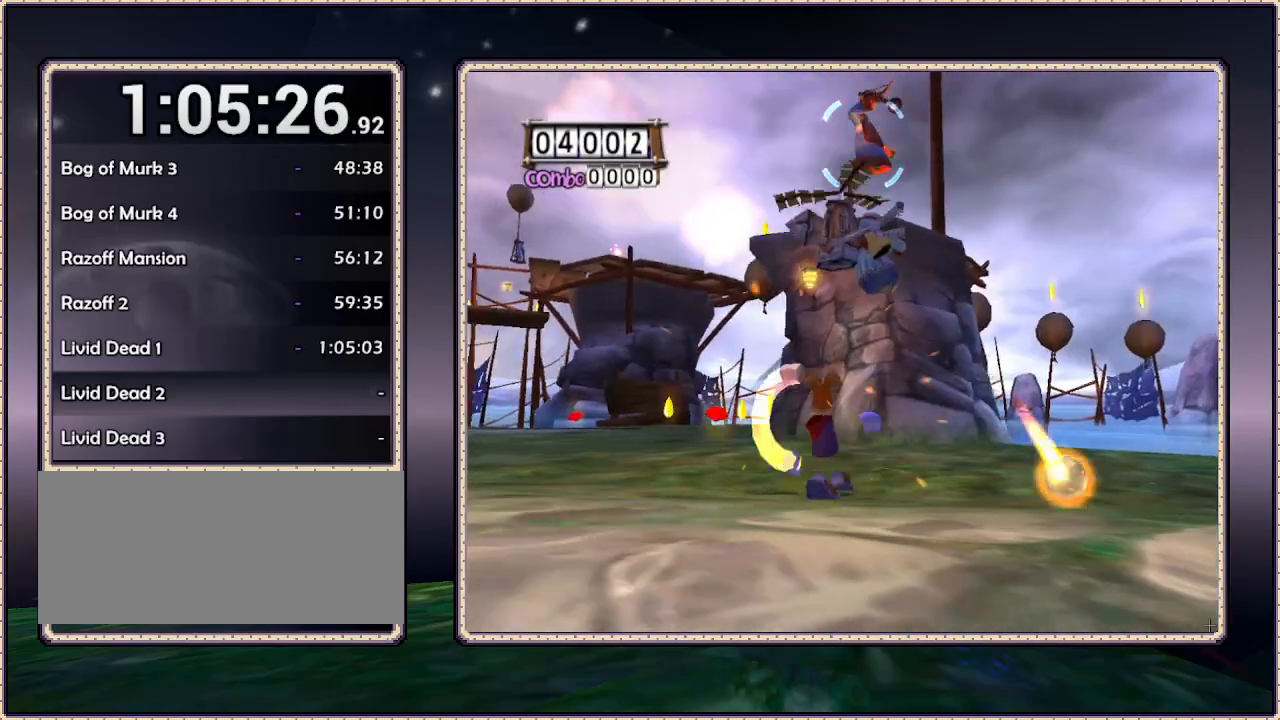
{"dt_ms": 500, "buttons": ["SQUARE", "DPAD_DOWN", "DPAD_RIGHT"], "events": [[150, "DPAD_LEFT", "up"], [383, "DPAD_RIGHT", "down"]]}
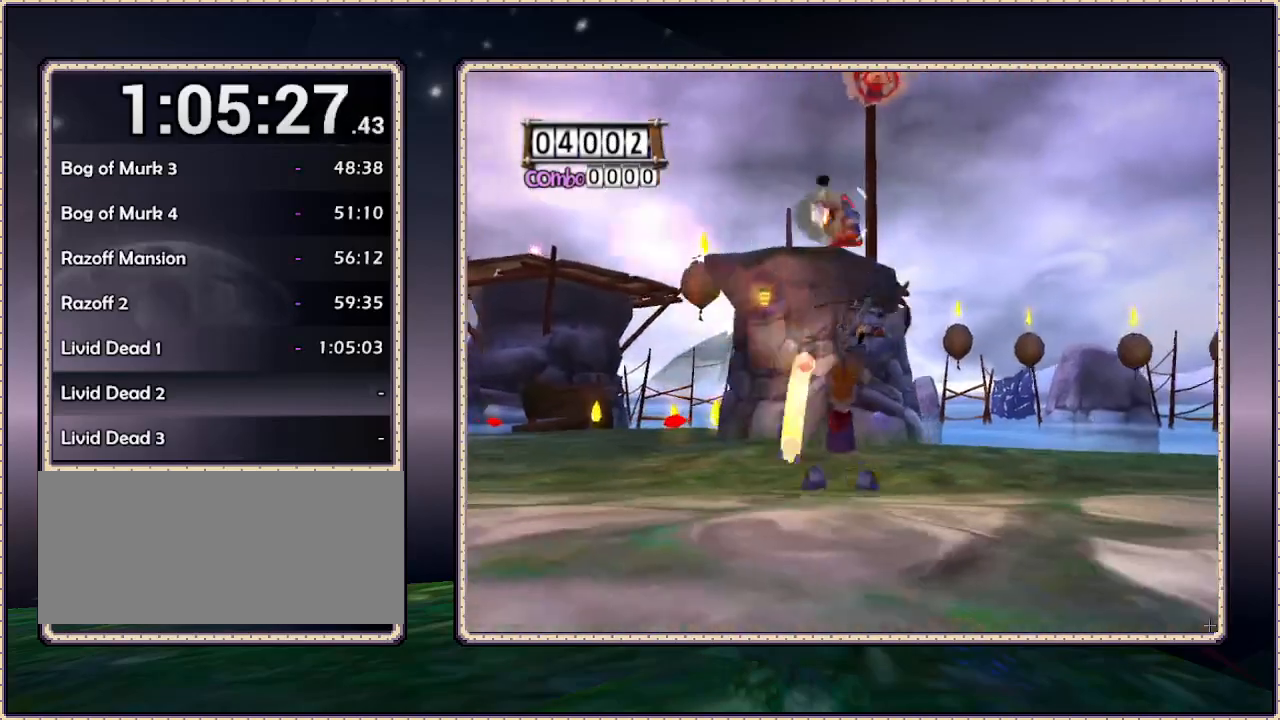
{"dt_ms": 500, "buttons": ["SQUARE", "DPAD_RIGHT"], "events": [[33, "DPAD_DOWN", "up"], [333, "SQUARE", "up"], [400, "SQUARE", "down"]]}
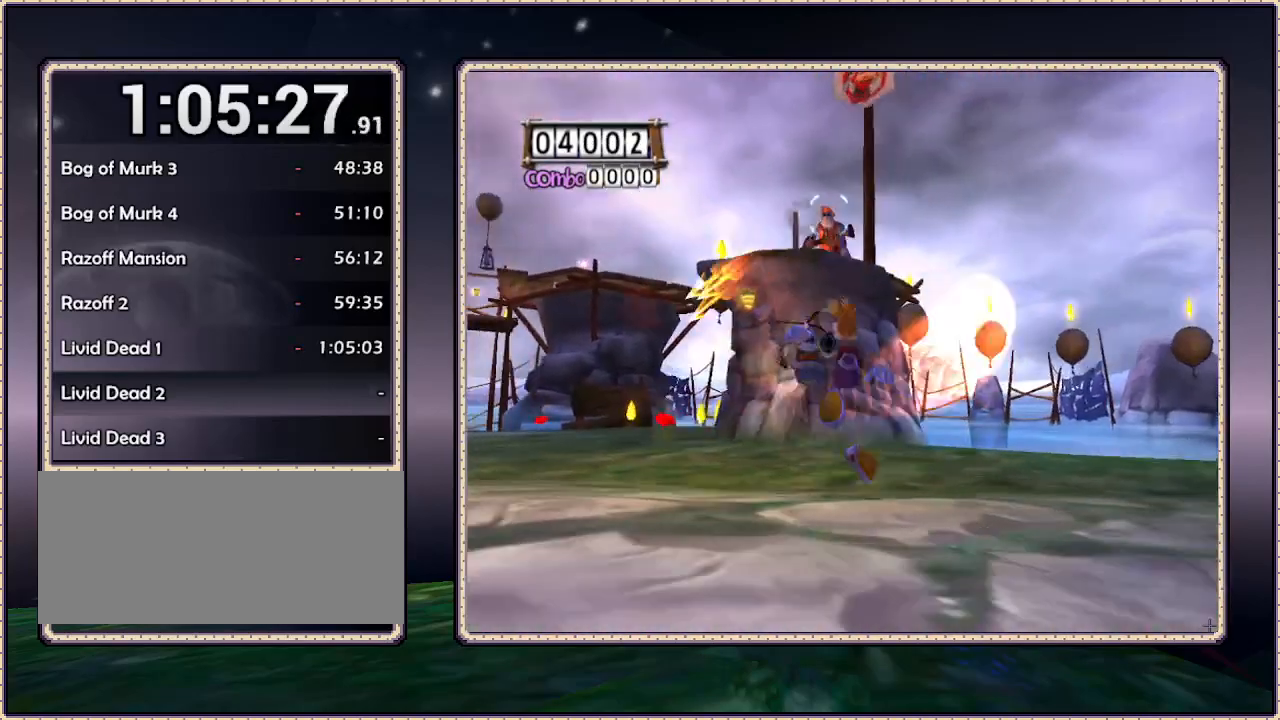
{"dt_ms": 500, "buttons": ["SQUARE", "DPAD_UP", "DPAD_LEFT"], "events": [[333, "DPAD_RIGHT", "up"], [367, "DPAD_UP", "down"], [433, "DPAD_LEFT", "down"]]}
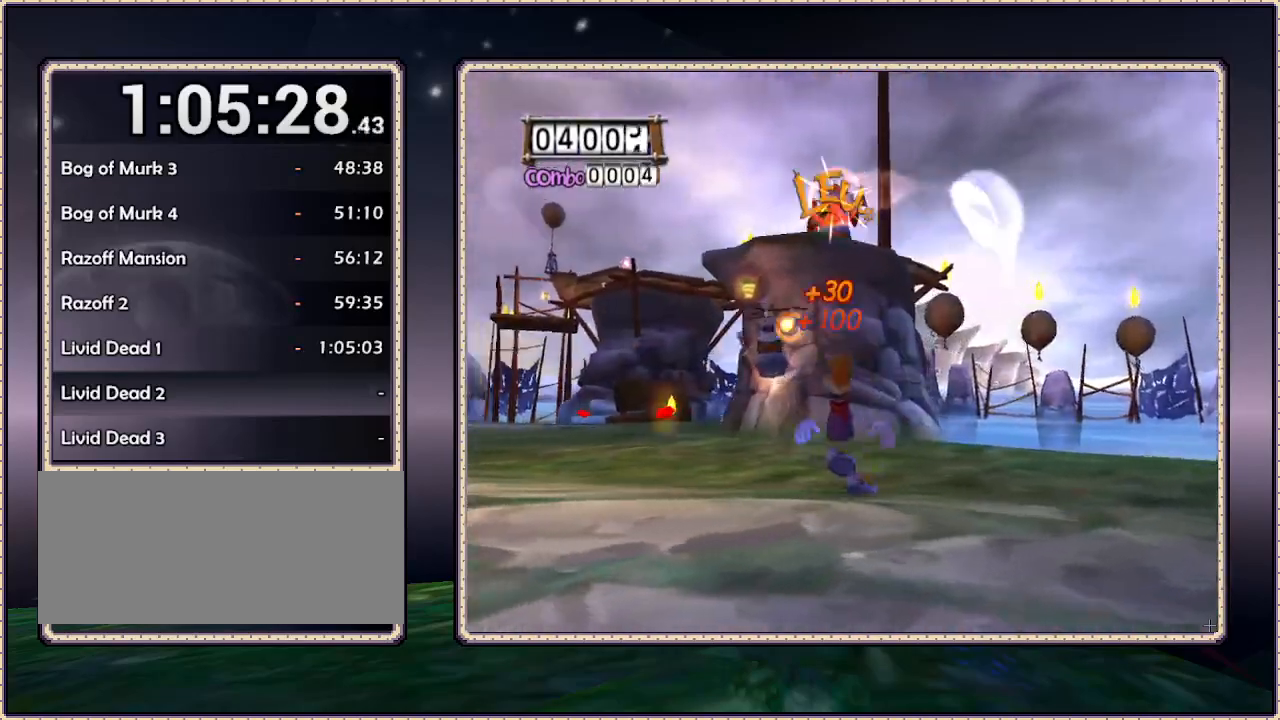
{"dt_ms": 500, "buttons": ["SQUARE", "DPAD_LEFT"], "events": [[17, "DPAD_UP", "up"], [267, "DPAD_UP", "down"], [383, "DPAD_UP", "up"]]}
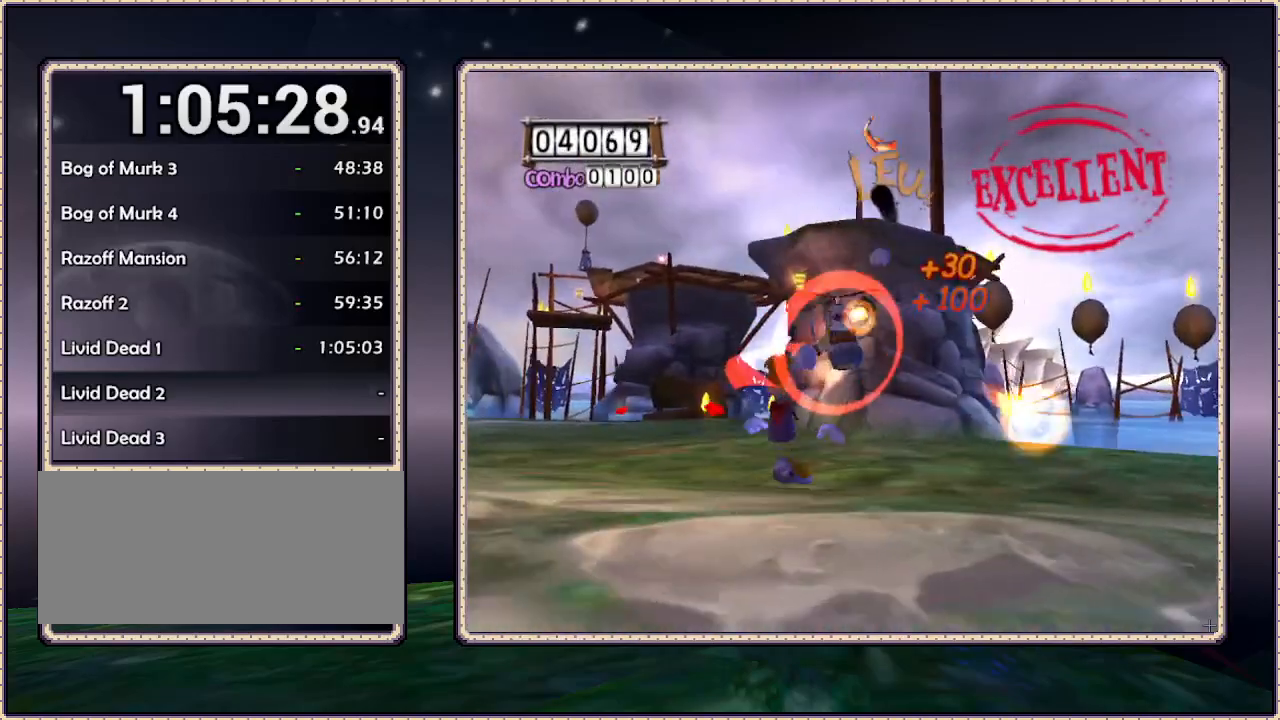
{"dt_ms": 1000, "buttons": ["DPAD_RIGHT"], "events": [[33, "SQUARE", "up"], [100, "SQUARE", "down"], [167, "SQUARE", "up"], [250, "SQUARE", "down"], [317, "SQUARE", "up"], [433, "DPAD_LEFT", "up"], [433, "DPAD_RIGHT", "down"], [600, "SQUARE", "down"], [1000, "SQUARE", "up"]]}
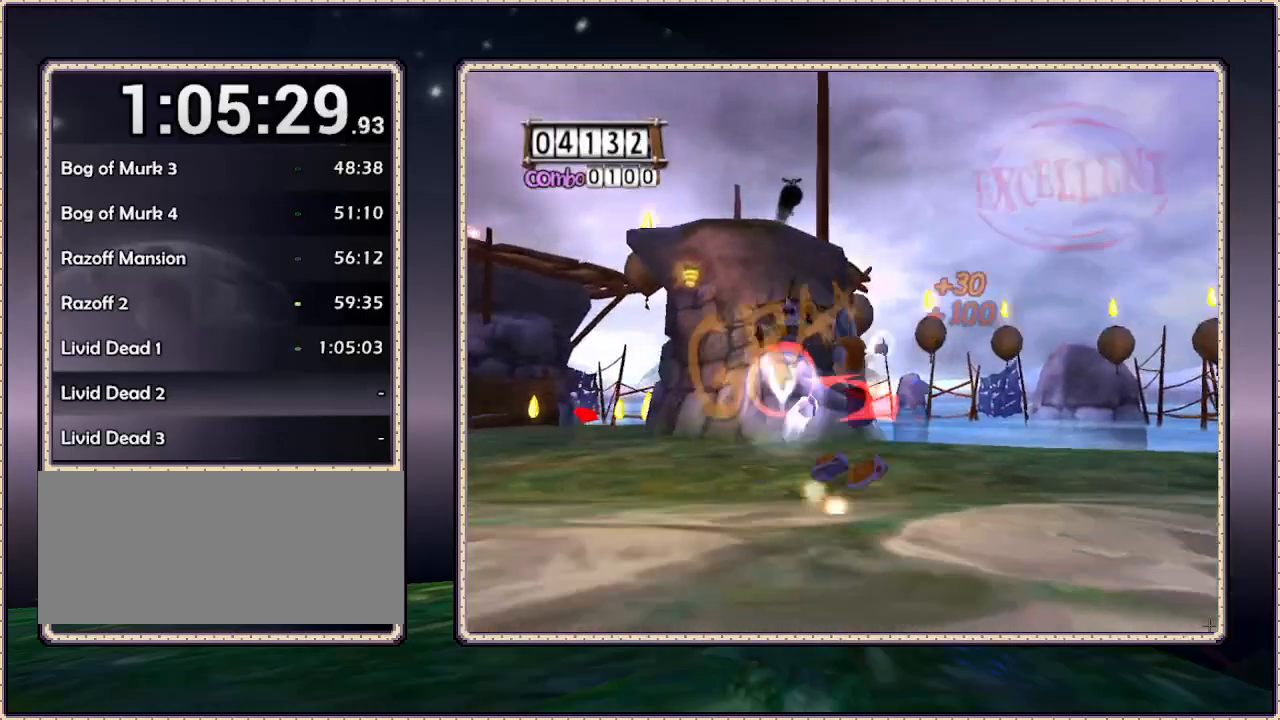
{"dt_ms": 500, "buttons": ["SQUARE", "DPAD_RIGHT"], "events": [[83, "SQUARE", "down"]]}
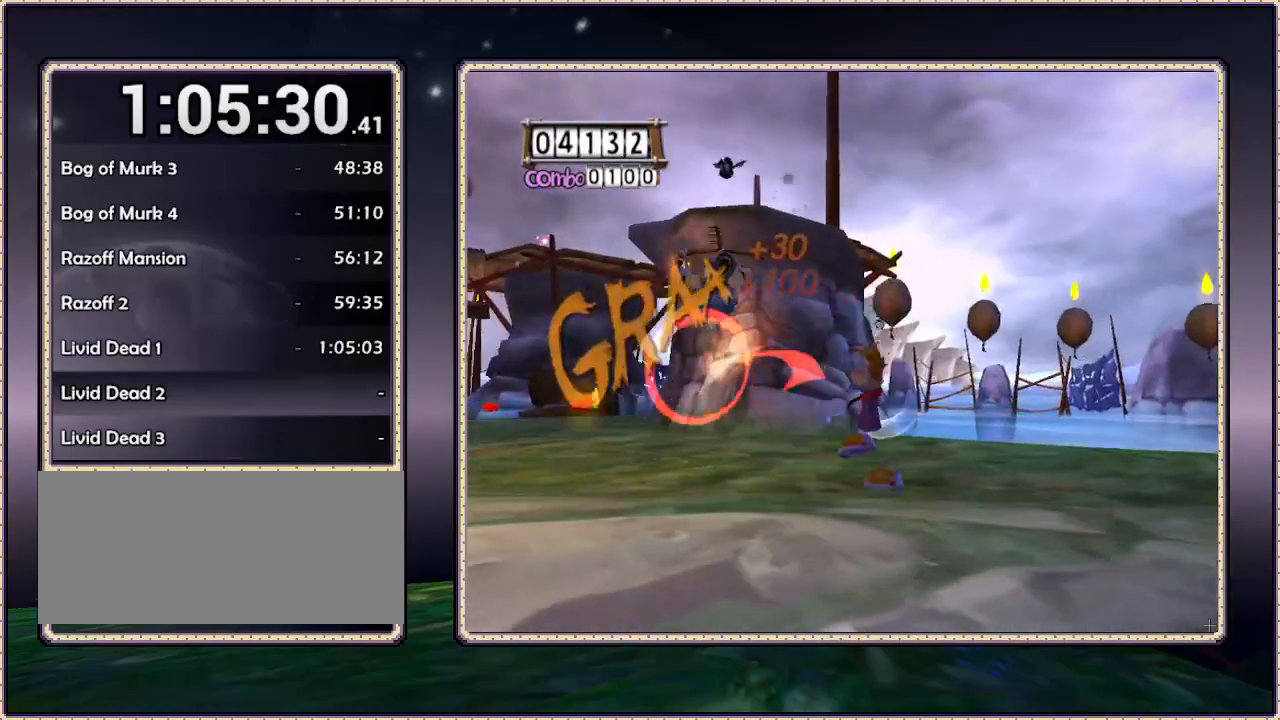
{"dt_ms": 500, "buttons": ["DPAD_RIGHT"], "events": [[67, "SQUARE", "up"], [150, "SQUARE", "down"], [300, "SQUARE", "up"]]}
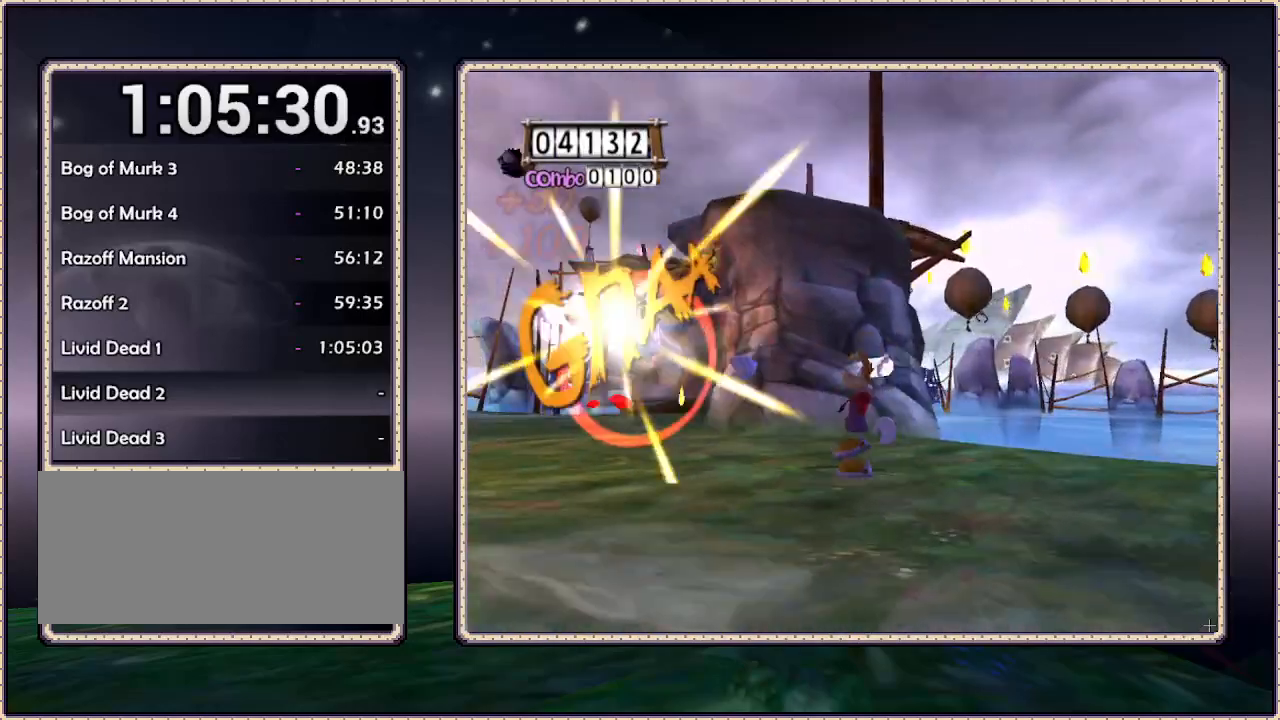
{"dt_ms": 500, "buttons": ["DPAD_LEFT"], "events": [[150, "SQUARE", "down"], [250, "DPAD_RIGHT", "up"], [300, "DPAD_LEFT", "down"], [400, "SQUARE", "up"]]}
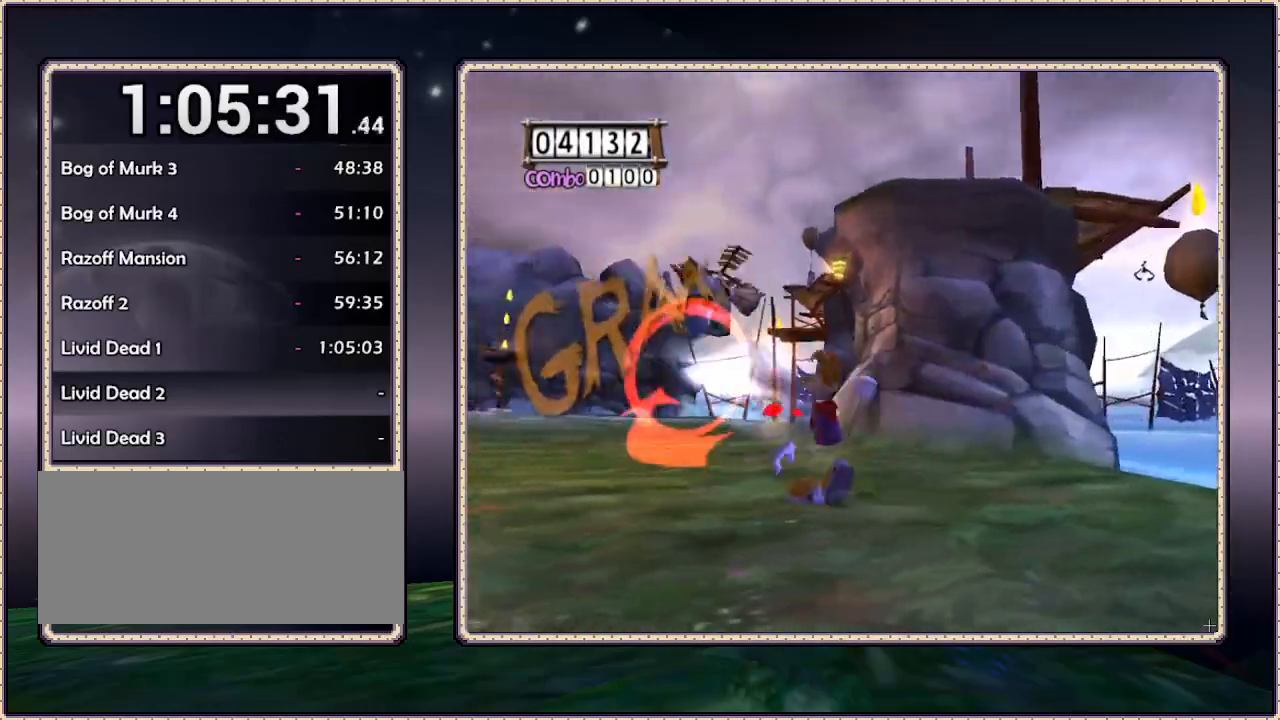
{"dt_ms": 500, "buttons": ["DPAD_LEFT"], "events": [[33, "SQUARE", "down"], [100, "SQUARE", "up"], [183, "SQUARE", "down"], [233, "SQUARE", "up"], [350, "SQUARE", "down"], [483, "SQUARE", "up"]]}
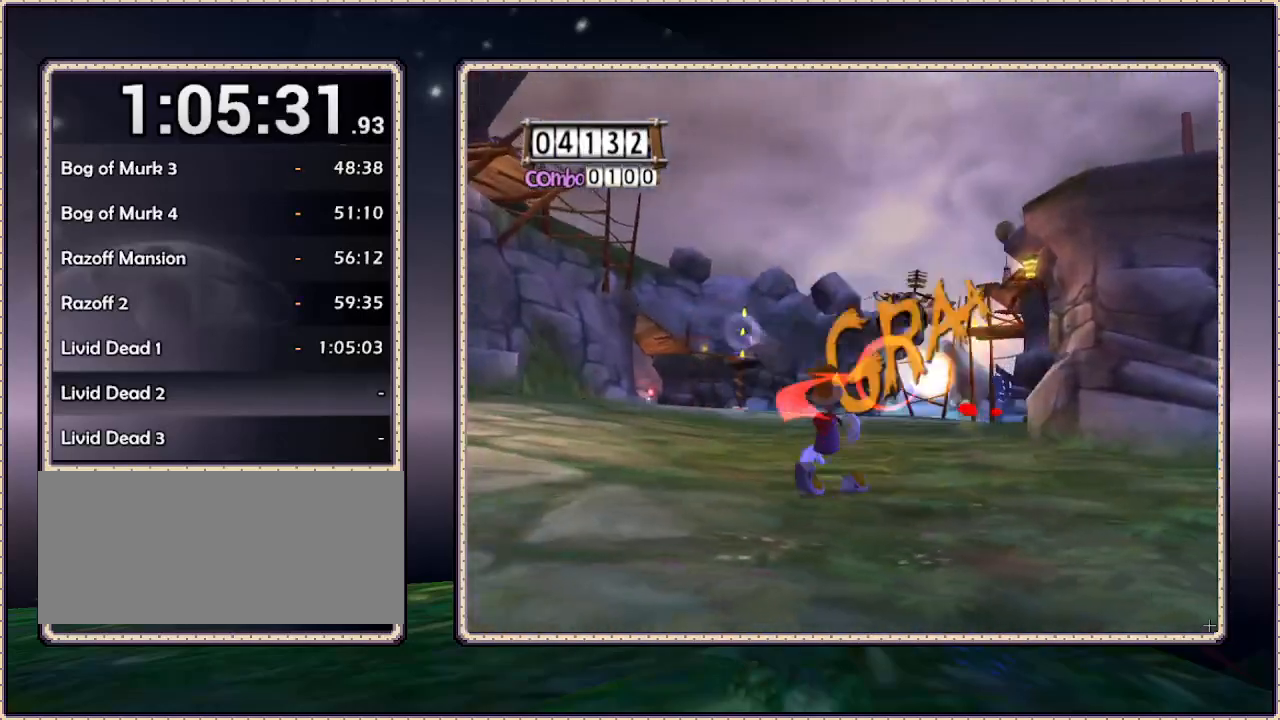
{"dt_ms": 1000, "buttons": ["DPAD_UP"], "events": [[200, "SQUARE", "down"], [283, "DPAD_UP", "down"], [317, "SQUARE", "up"], [383, "SQUARE", "down"], [433, "DPAD_UP", "up"], [500, "SQUARE", "up"], [567, "SQUARE", "down"], [633, "SQUARE", "up"], [733, "SQUARE", "down"], [800, "SQUARE", "up"], [833, "DPAD_UP", "down"], [917, "DPAD_LEFT", "up"]]}
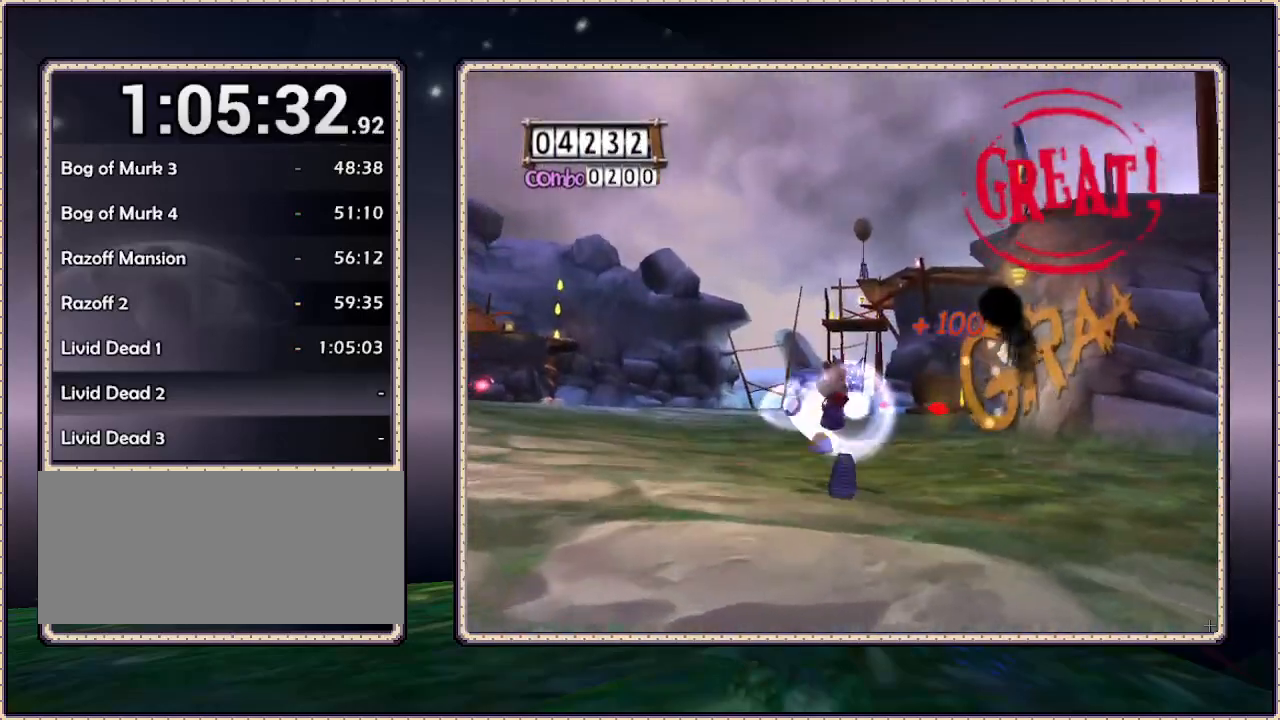
{"dt_ms": 500, "buttons": ["DPAD_RIGHT"], "events": [[200, "DPAD_RIGHT", "down"], [200, "DPAD_UP", "up"]]}
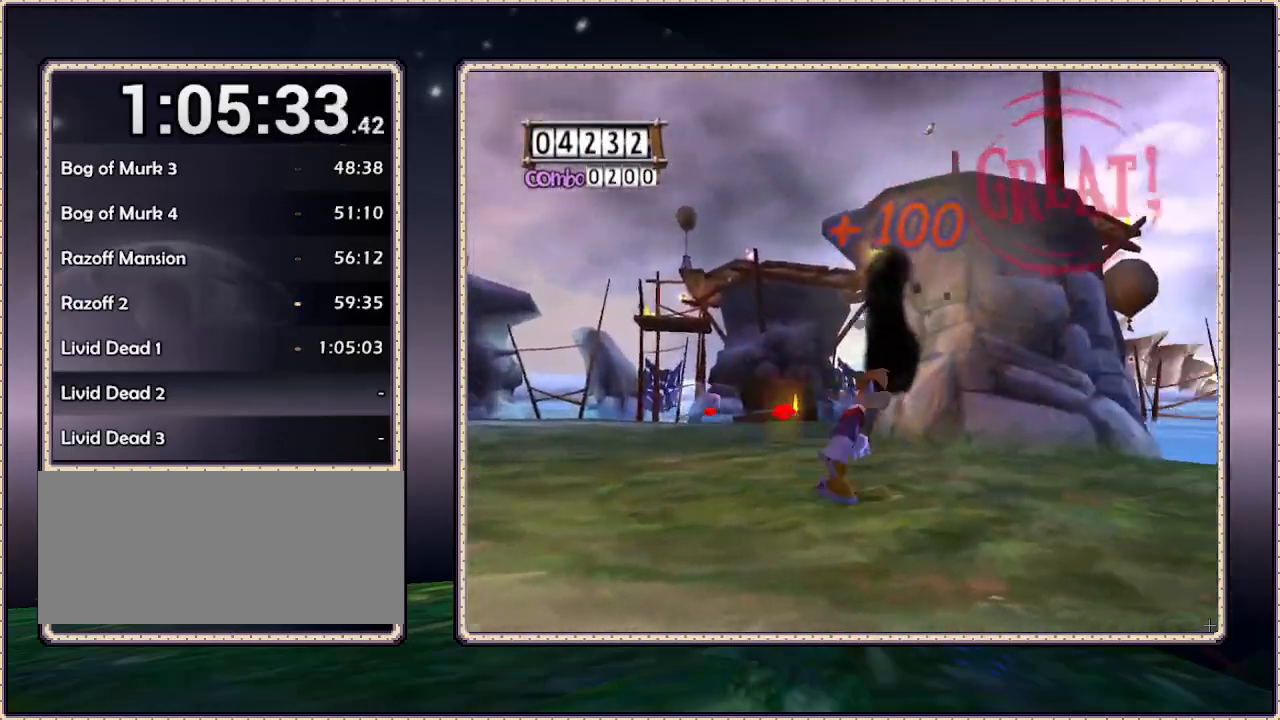
{"dt_ms": 500, "buttons": ["DPAD_UP", "DPAD_LEFT"], "events": [[33, "DPAD_UP", "down"], [50, "DPAD_RIGHT", "up"], [317, "DPAD_LEFT", "down"]]}
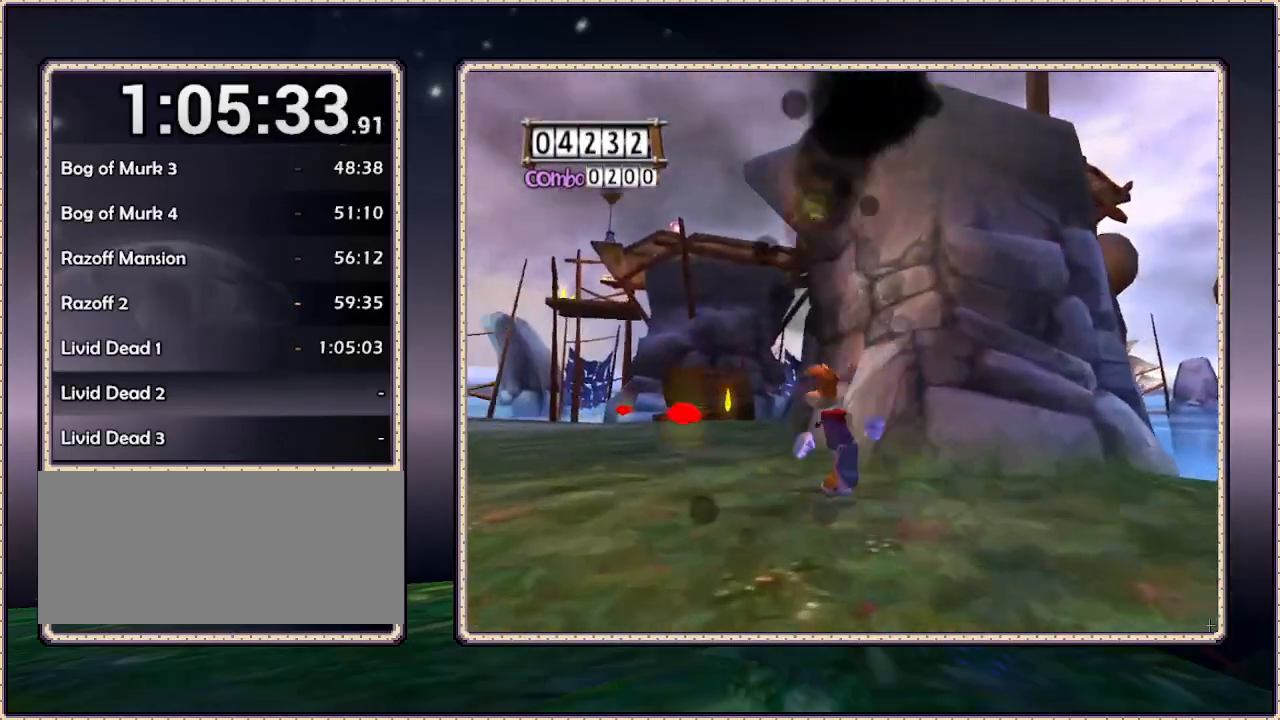
{"dt_ms": 500, "buttons": ["DPAD_UP"], "events": [[333, "DPAD_LEFT", "up"]]}